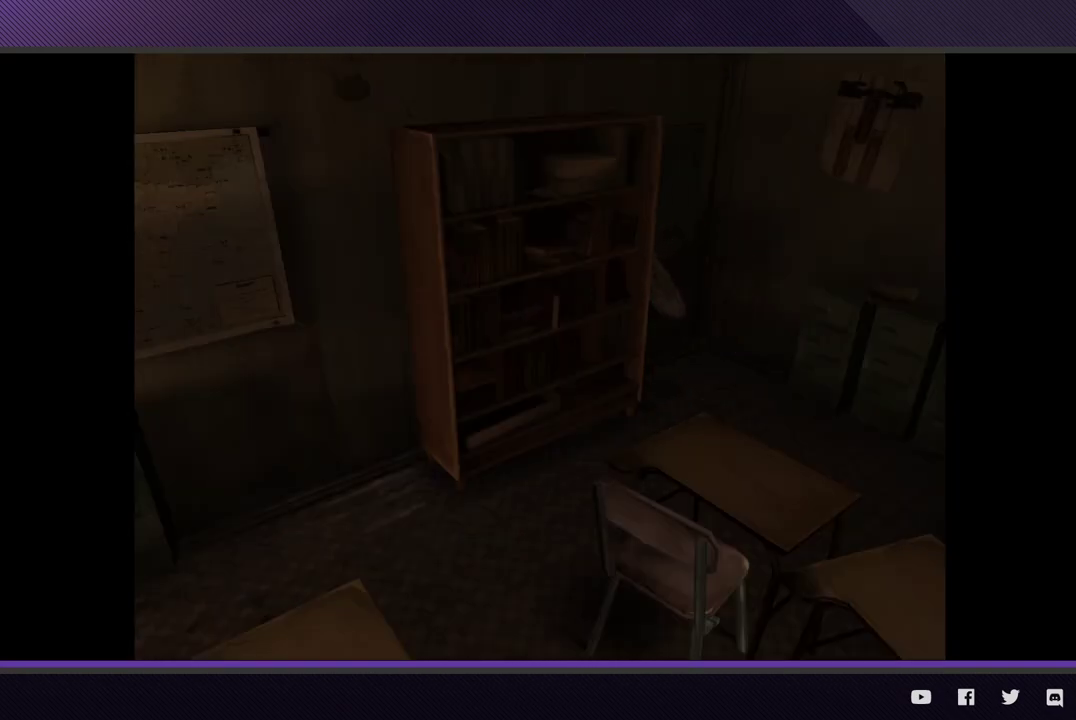
Gameplay with a controller (Xbox layout); each line is a JSON object with the inputs held at the frame after it. "events" lists button and stick changes between this image and that frame as [ms after this image, input, new state], when the widget could be followed in between.
{"buttons": [], "left_stick": "down-left", "right_stick": "center", "events": []}
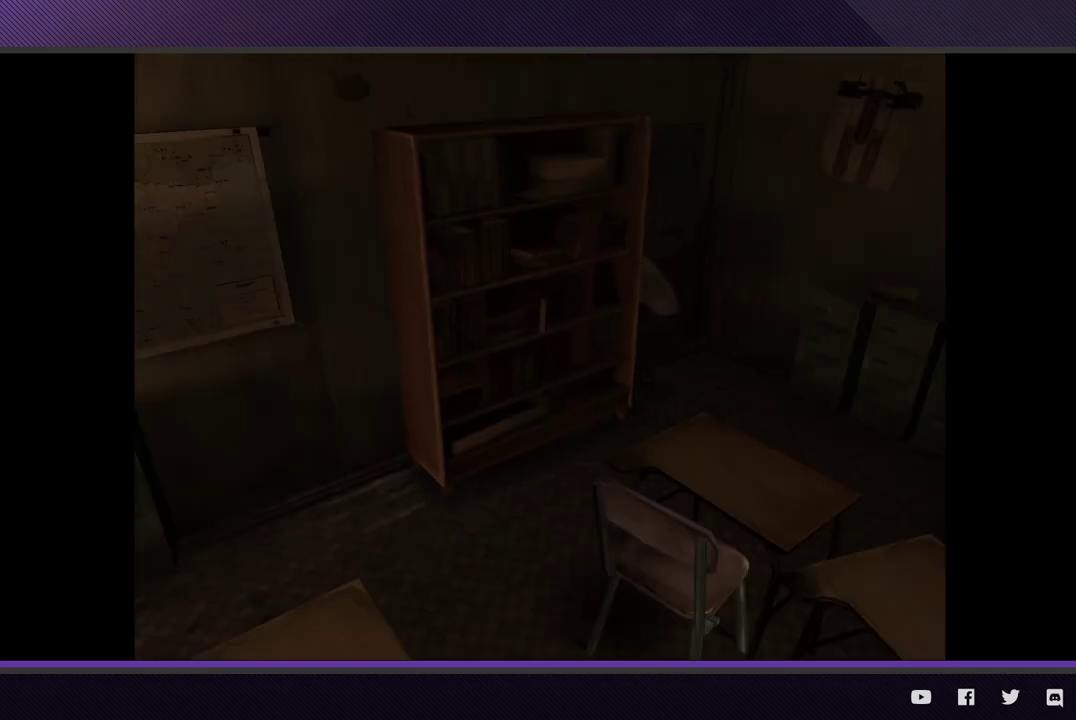
{"buttons": ["A"], "left_stick": "center", "right_stick": "center", "events": [[283, "left_stick", "center"], [300, "A", "down"], [417, "A", "up"], [483, "A", "down"]]}
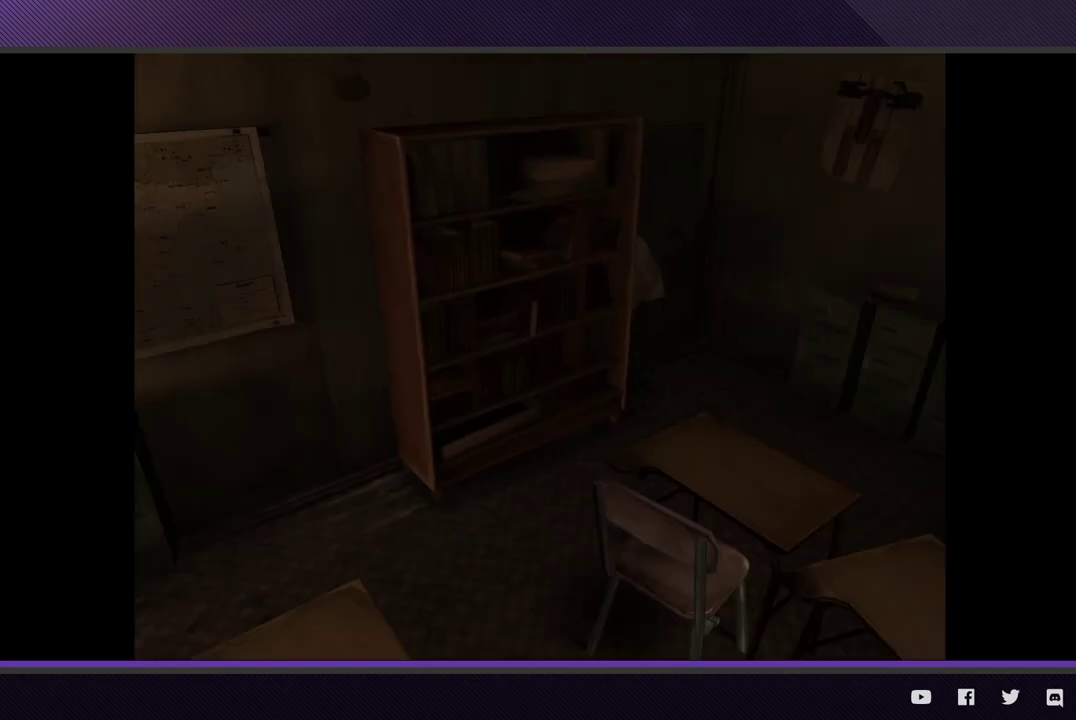
{"buttons": [], "left_stick": "center", "right_stick": "center", "events": [[83, "A", "up"], [167, "A", "down"], [250, "A", "up"]]}
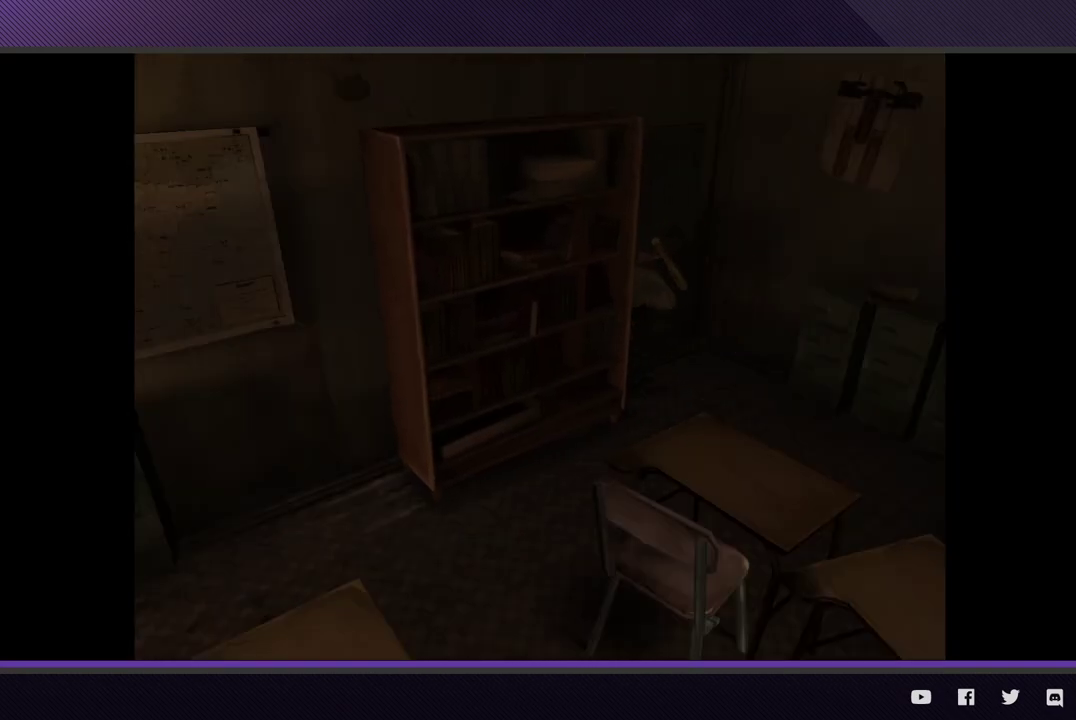
{"buttons": [], "left_stick": "center", "right_stick": "center", "events": []}
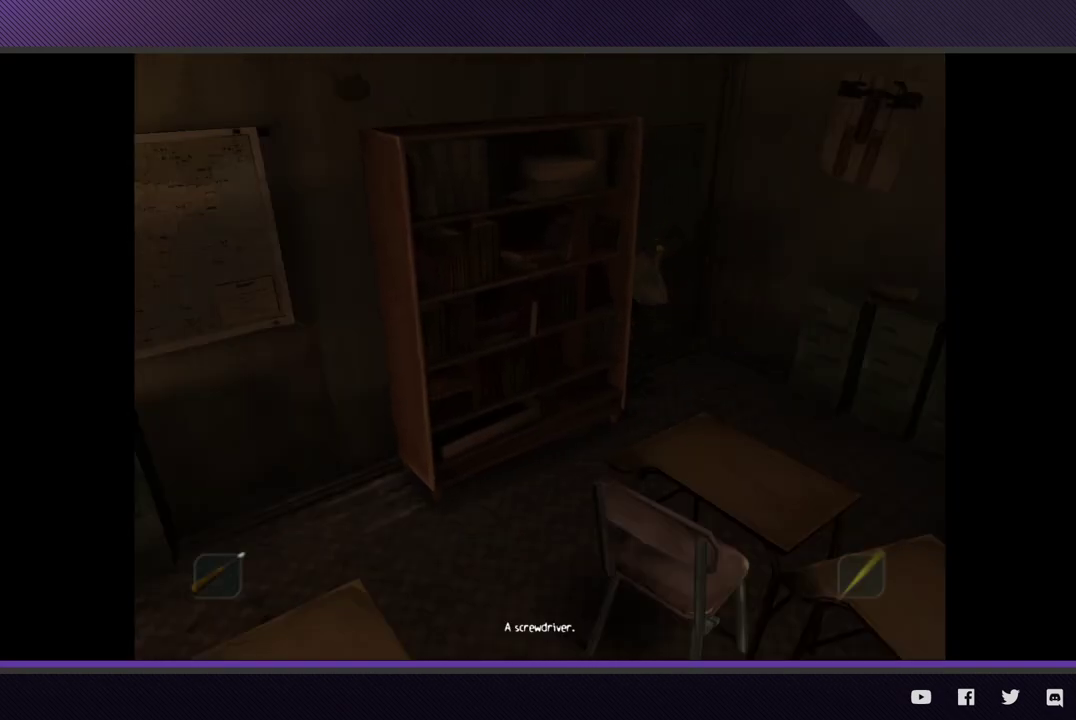
{"buttons": [], "left_stick": "down-right", "right_stick": "center", "events": [[167, "A", "down"], [267, "A", "up"], [350, "left_stick", "down-right"]]}
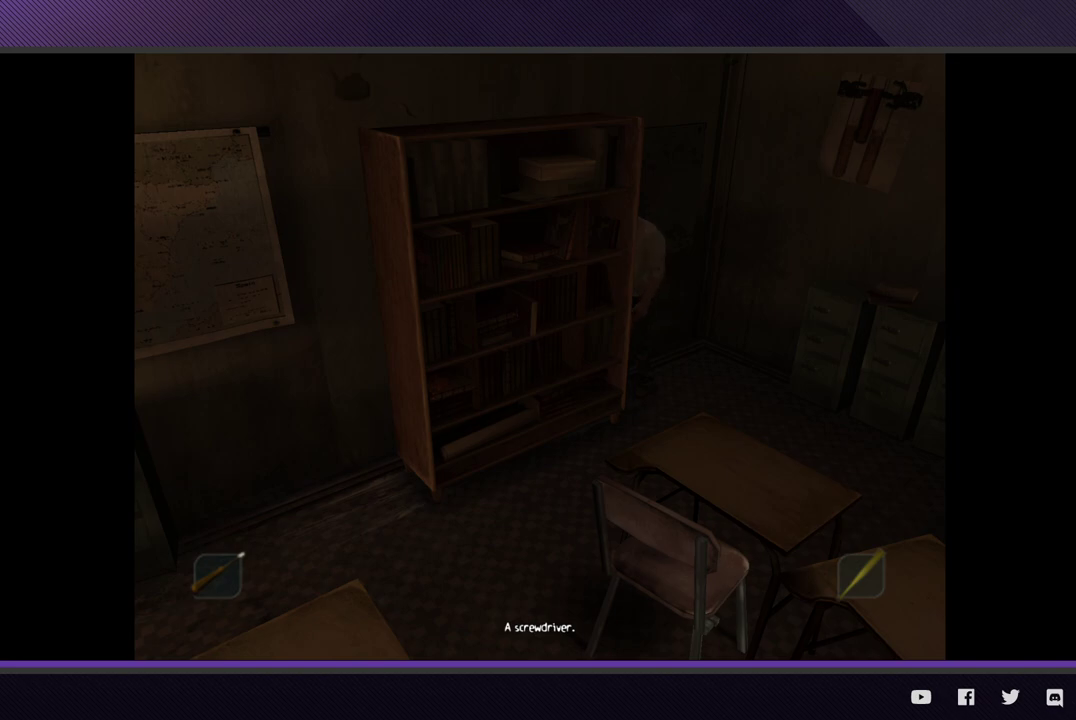
{"buttons": [], "left_stick": "down", "right_stick": "center", "events": [[100, "left_stick", "down"], [233, "left_stick", "down-right"], [383, "left_stick", "down"]]}
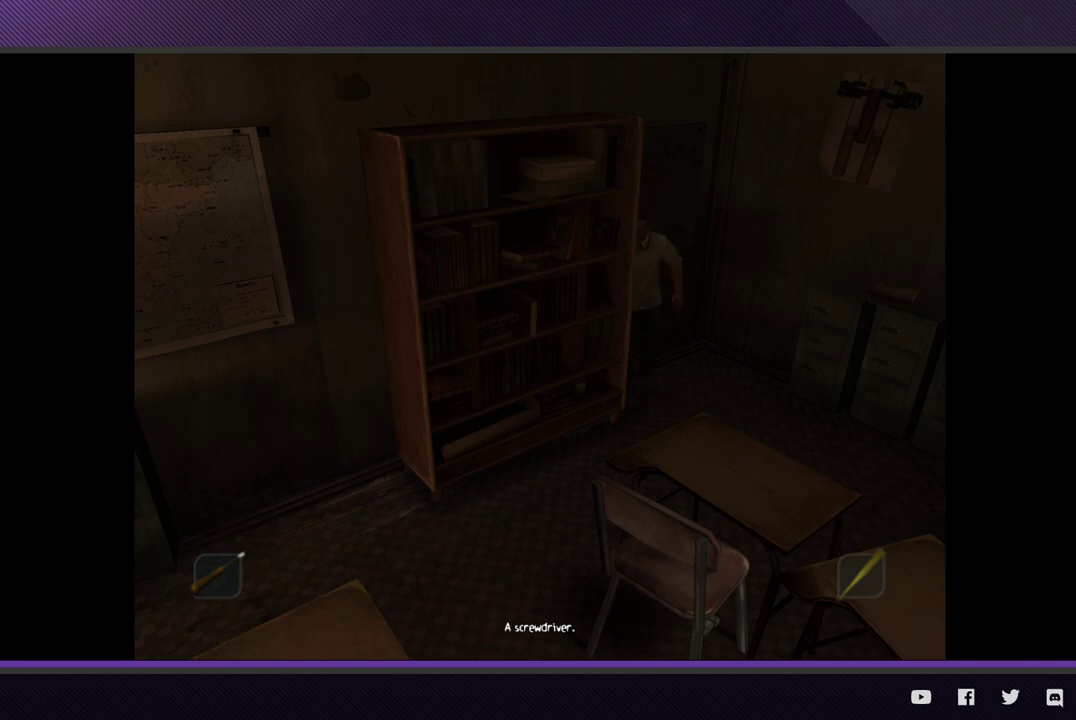
{"buttons": [], "left_stick": "down-left", "right_stick": "center", "events": [[17, "left_stick", "down-right"], [150, "left_stick", "down"], [217, "left_stick", "down-left"]]}
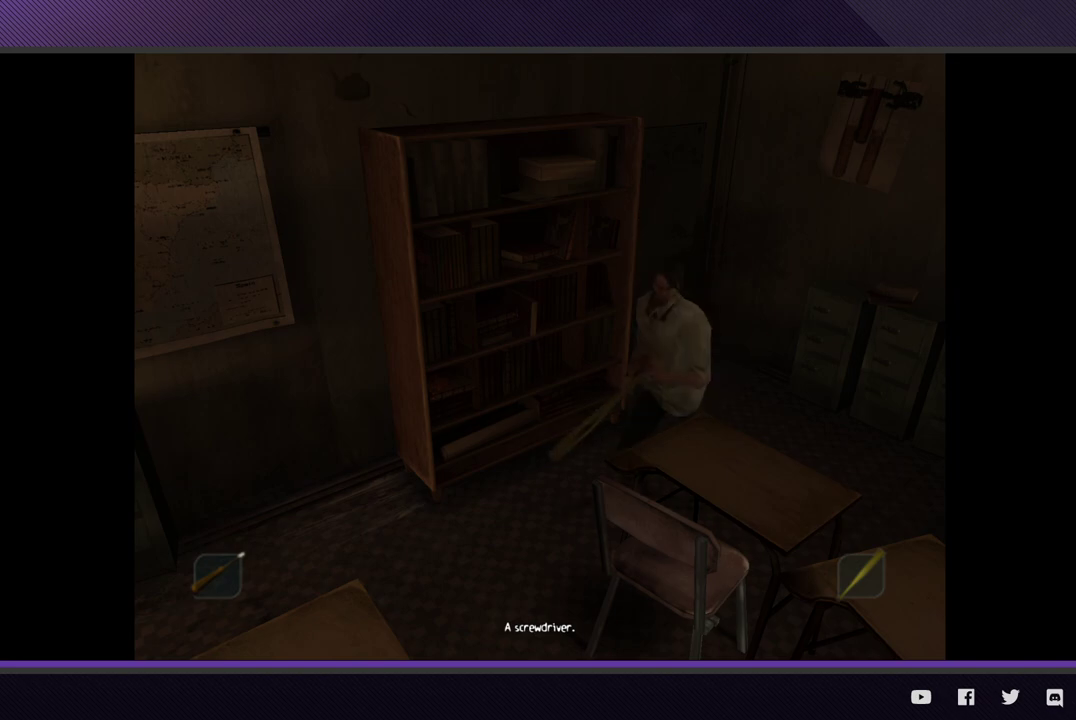
{"buttons": [], "left_stick": "down-left", "right_stick": "center", "events": []}
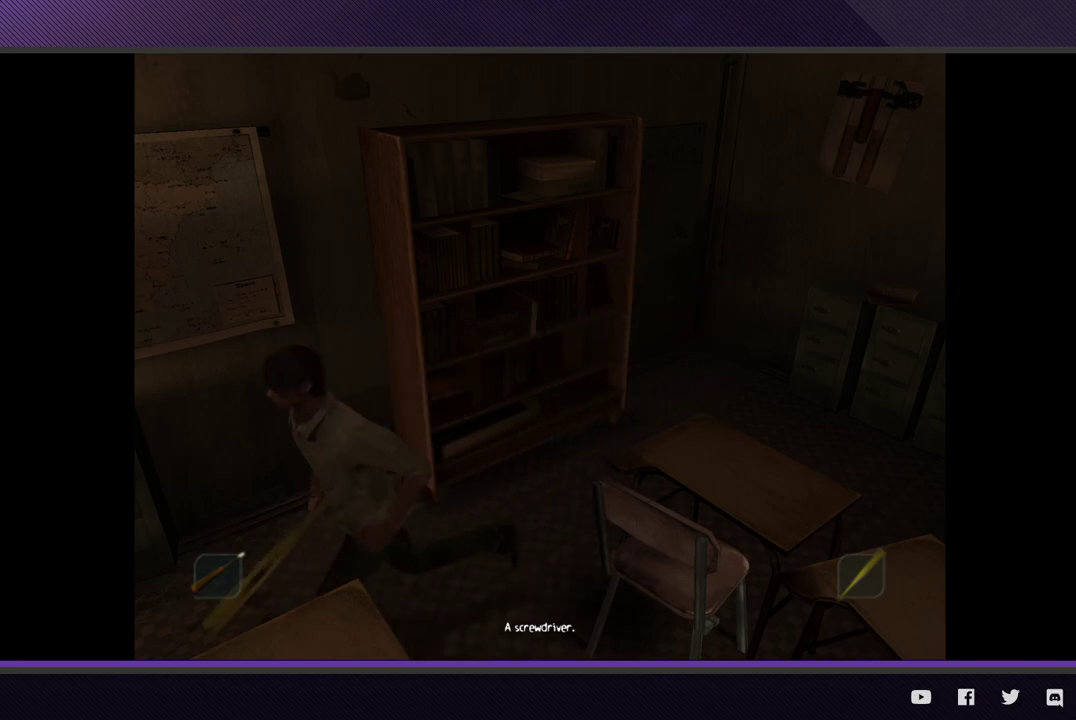
{"buttons": [], "left_stick": "down-left", "right_stick": "center", "events": []}
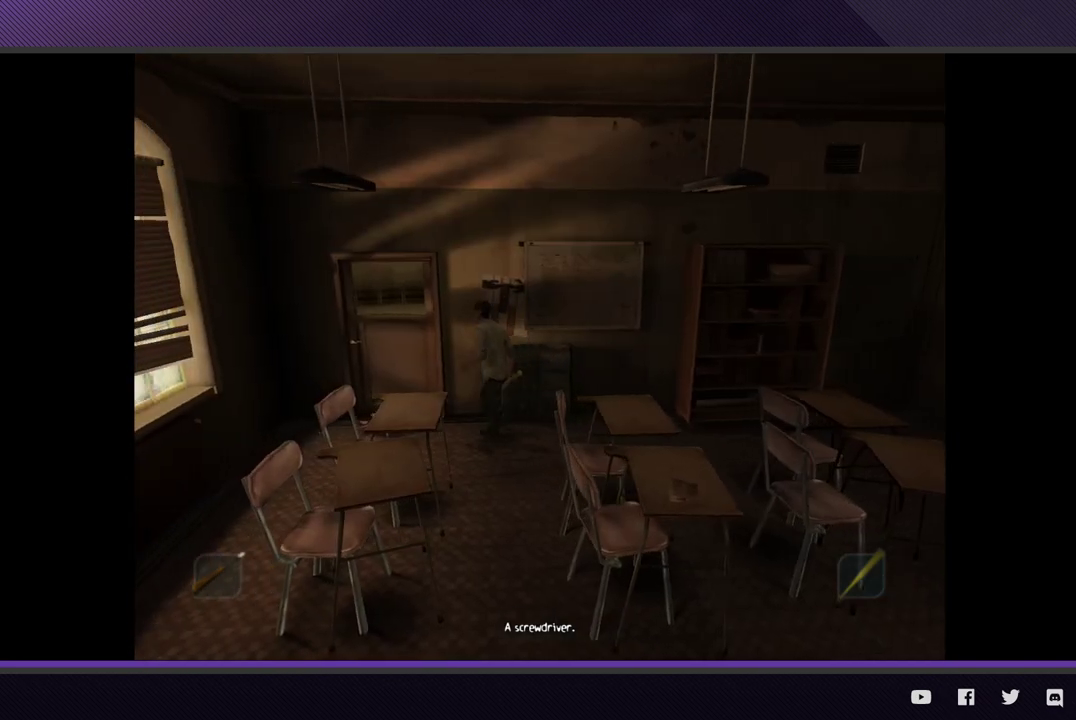
{"buttons": ["A"], "left_stick": "up-left", "right_stick": "center", "events": [[17, "left_stick", "left"], [83, "left_stick", "up-left"], [100, "A", "down"], [150, "left_stick", "up"], [200, "A", "up"], [217, "left_stick", "up-left"], [283, "A", "down"], [383, "A", "up"], [467, "A", "down"]]}
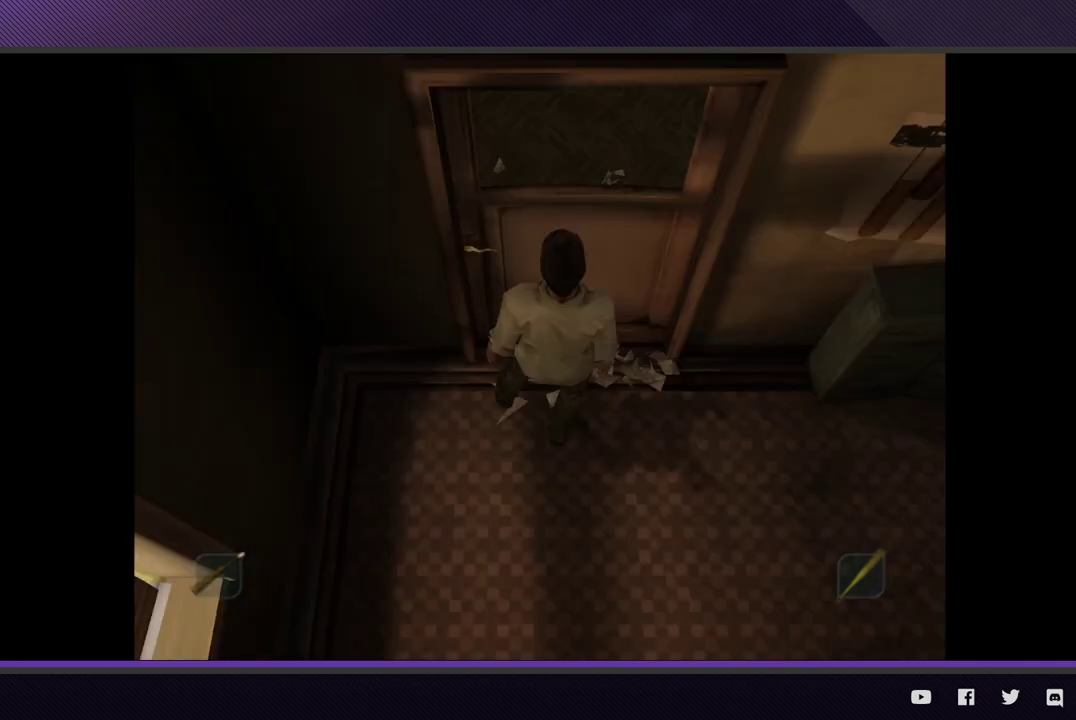
{"buttons": ["A"], "left_stick": "center", "right_stick": "center", "events": [[67, "A", "up"], [133, "A", "down"], [233, "A", "up"], [300, "A", "down"], [400, "A", "up"], [467, "left_stick", "center"], [483, "A", "down"]]}
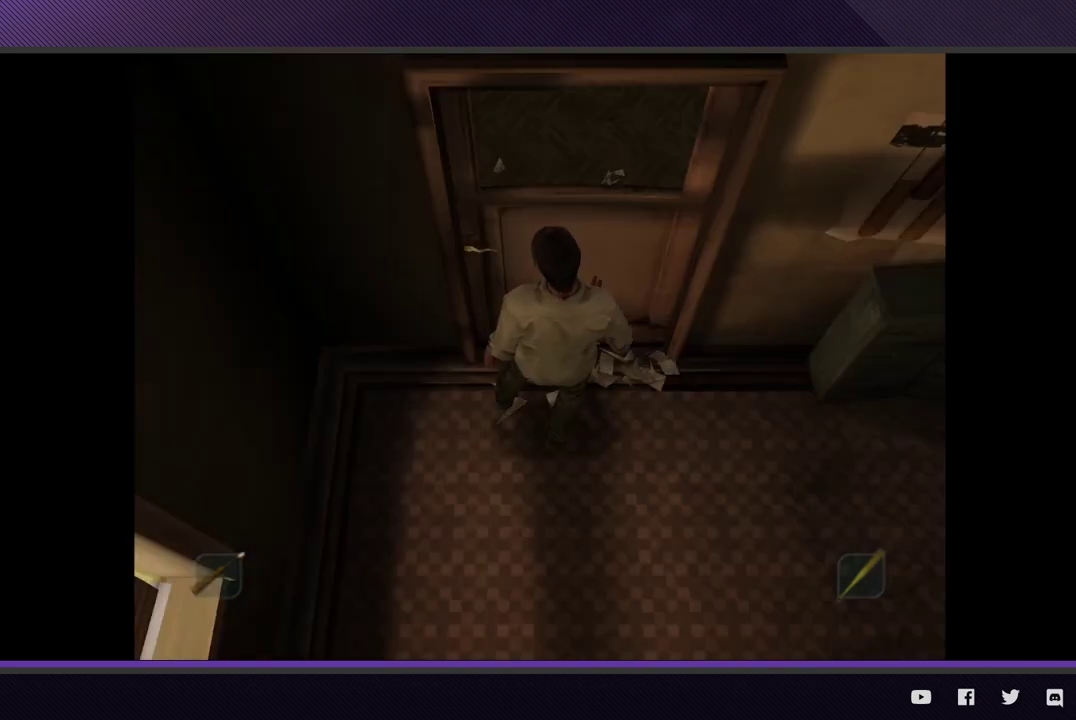
{"buttons": [], "left_stick": "center", "right_stick": "center", "events": [[83, "A", "up"]]}
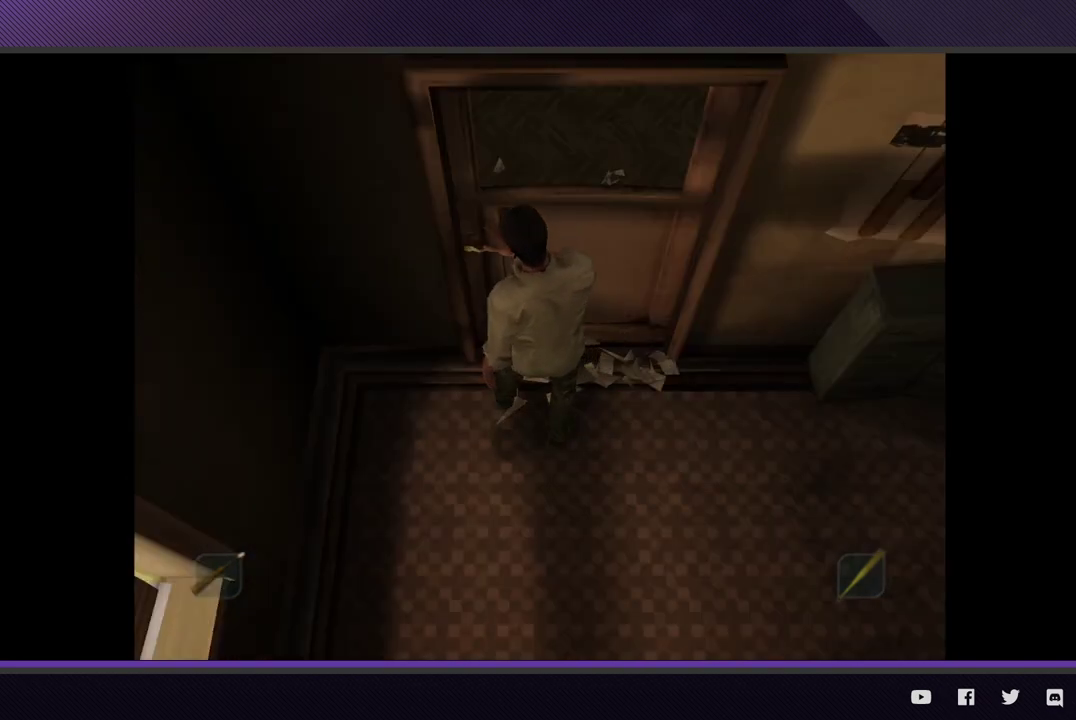
{"buttons": [], "left_stick": "center", "right_stick": "center", "events": []}
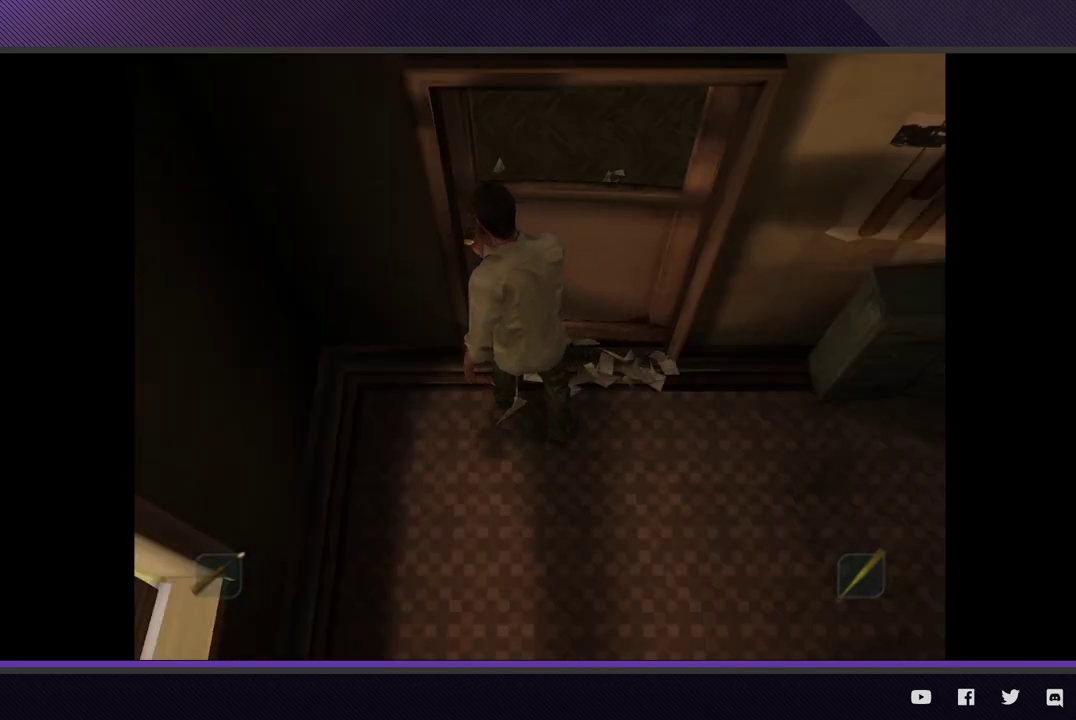
{"buttons": [], "left_stick": "center", "right_stick": "center", "events": []}
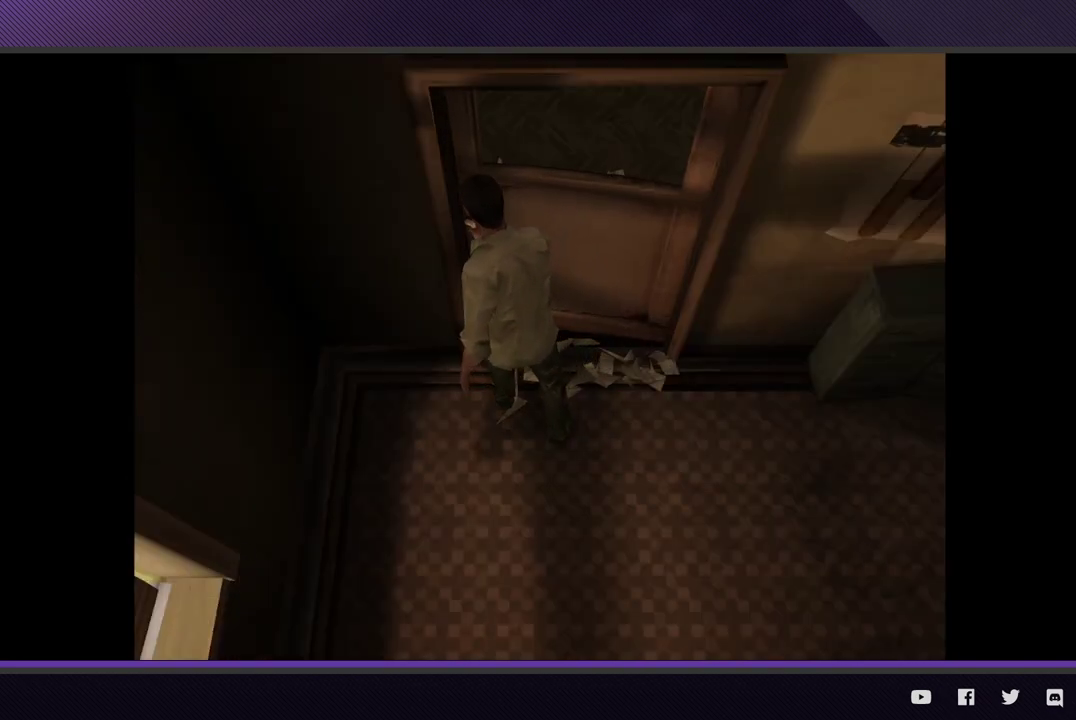
{"buttons": [], "left_stick": "center", "right_stick": "center", "events": []}
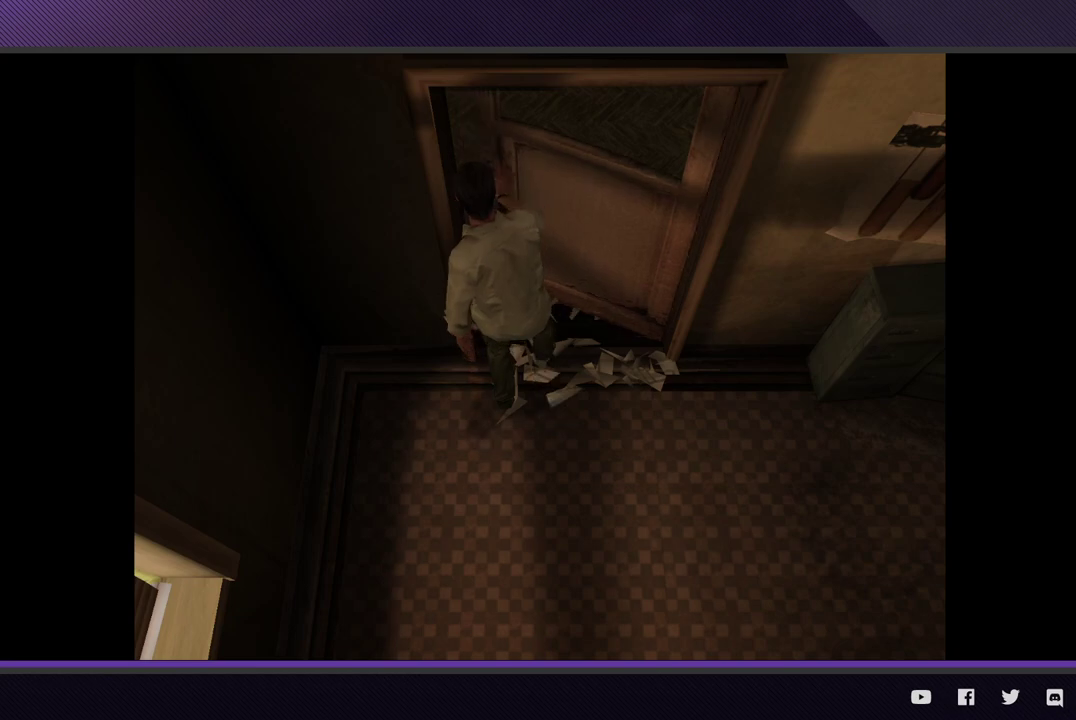
{"buttons": [], "left_stick": "center", "right_stick": "center", "events": []}
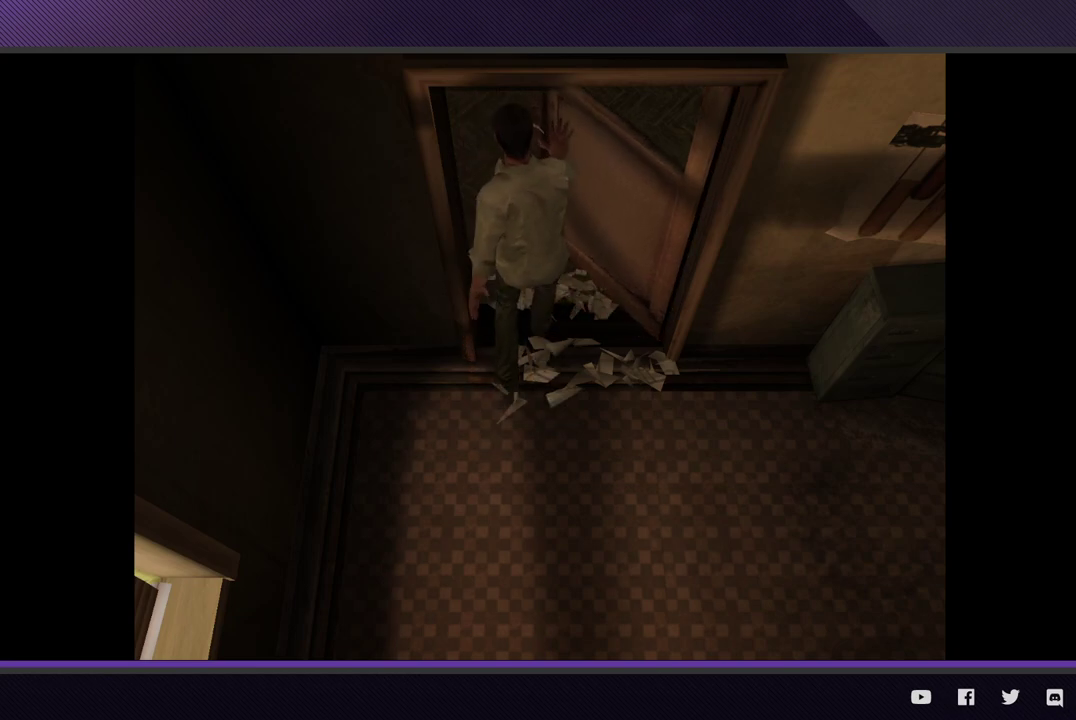
{"buttons": ["A"], "left_stick": "center", "right_stick": "center", "events": [[450, "A", "down"]]}
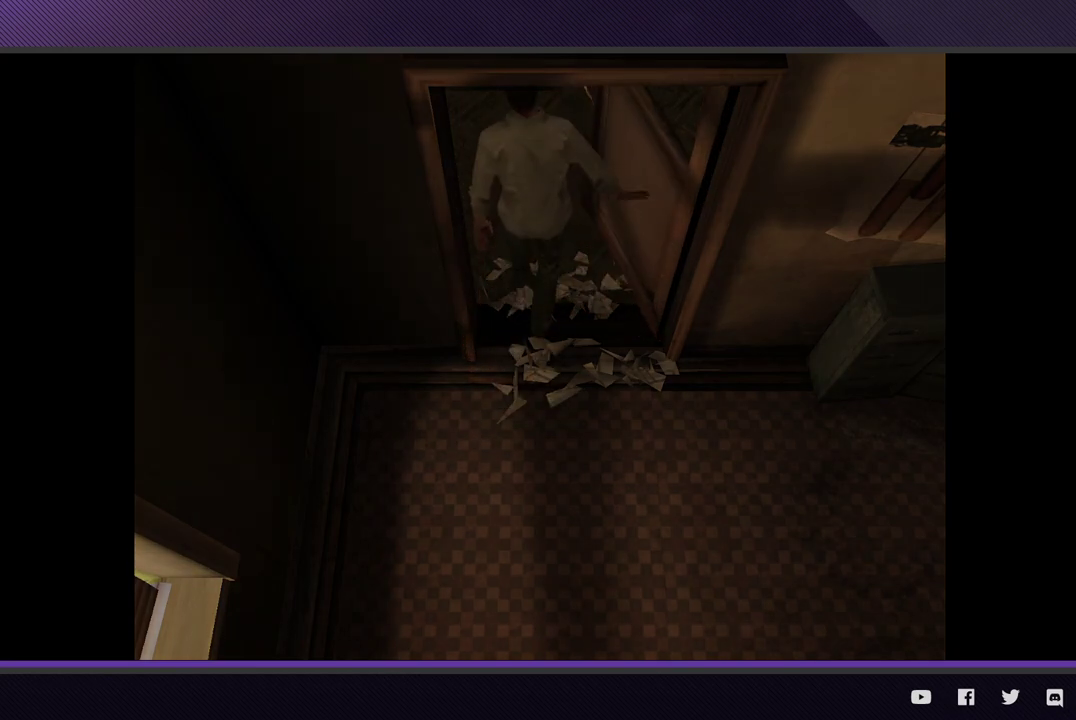
{"buttons": ["A"], "left_stick": "center", "right_stick": "center", "events": [[83, "A", "up"], [167, "A", "down"], [267, "A", "up"], [333, "A", "down"], [417, "A", "up"], [483, "A", "down"]]}
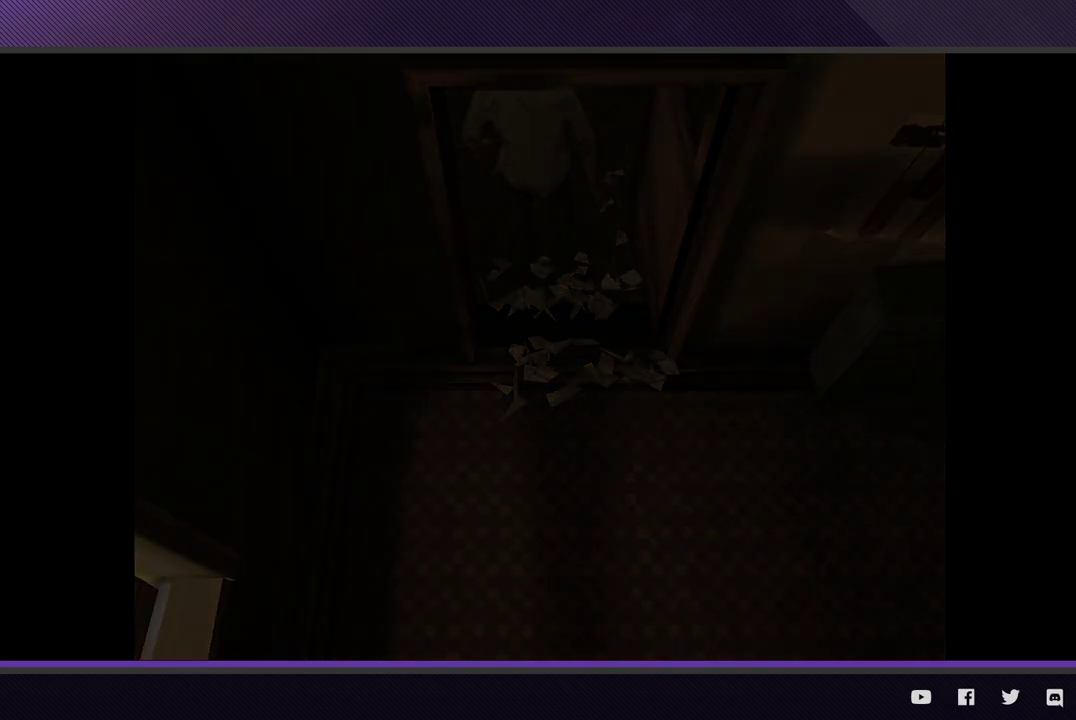
{"buttons": [], "left_stick": "center", "right_stick": "center", "events": [[67, "A", "up"], [150, "A", "down"], [250, "A", "up"], [350, "A", "down"], [450, "A", "up"]]}
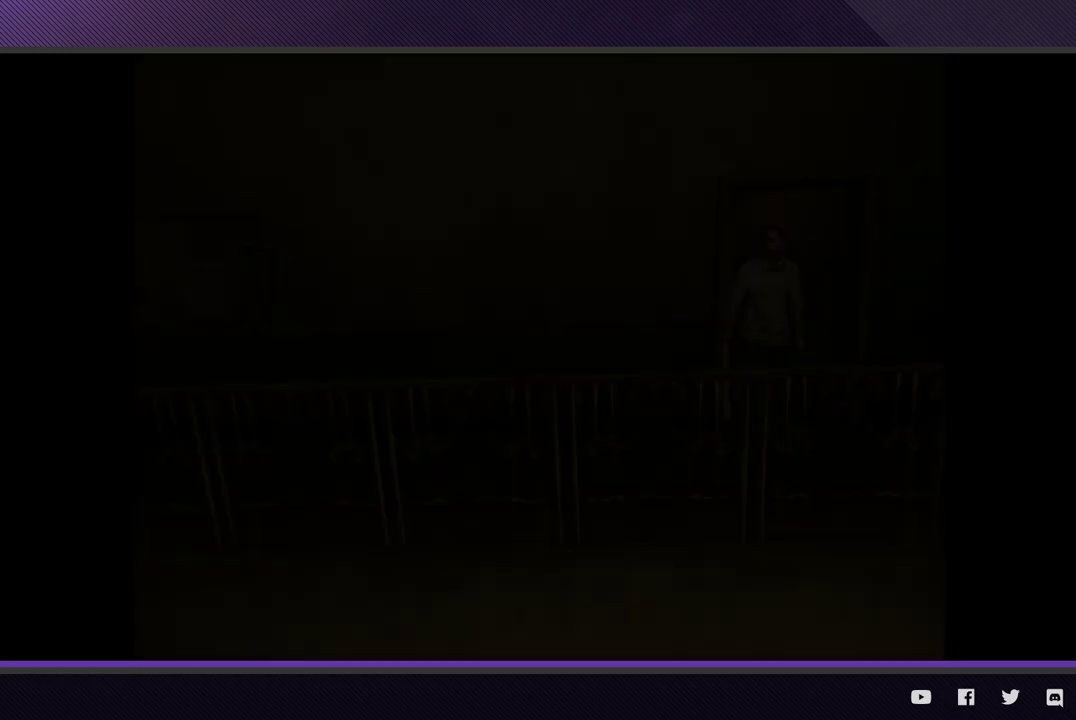
{"buttons": [], "left_stick": "center", "right_stick": "center", "events": [[167, "A", "down"], [283, "A", "up"]]}
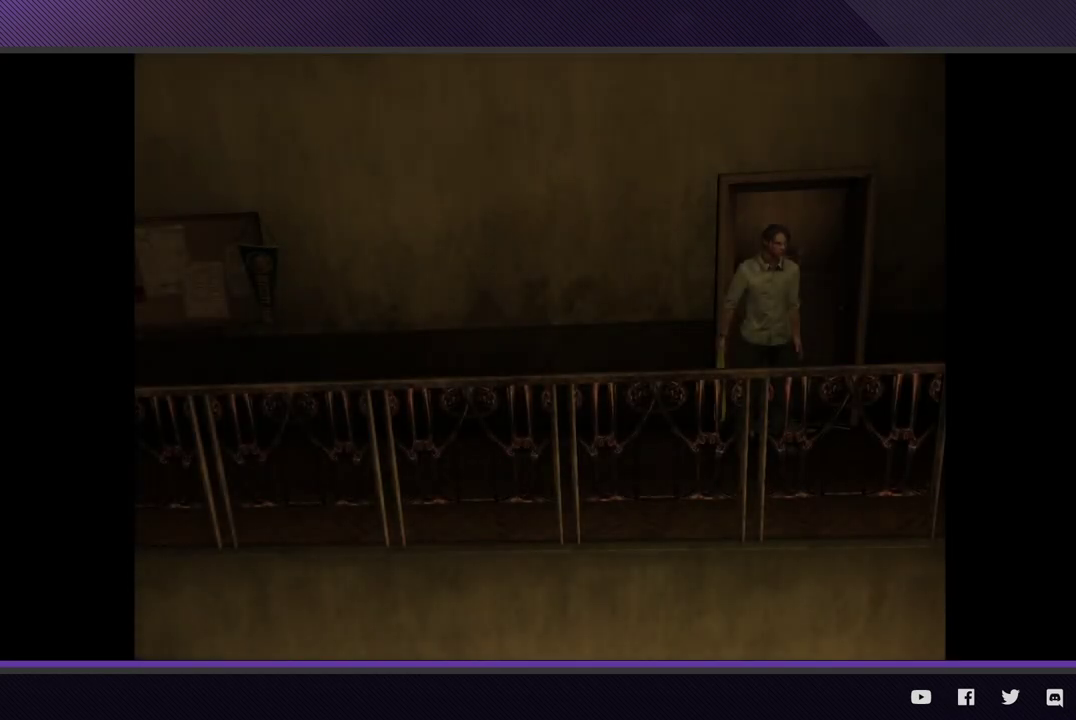
{"buttons": ["A"], "left_stick": "center", "right_stick": "center", "events": [[33, "A", "down"], [133, "A", "up"], [300, "A", "down"], [367, "A", "up"], [417, "A", "down"]]}
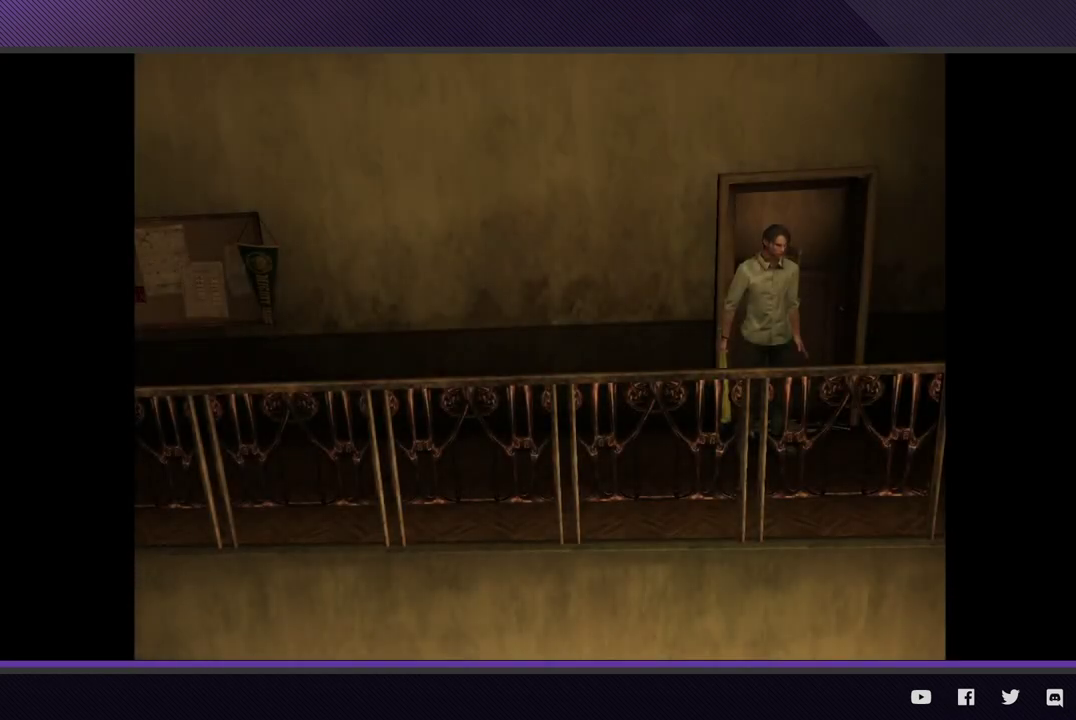
{"buttons": ["A"], "left_stick": "center", "right_stick": "center", "events": [[283, "A", "up"], [333, "A", "down"], [433, "A", "up"], [483, "A", "down"]]}
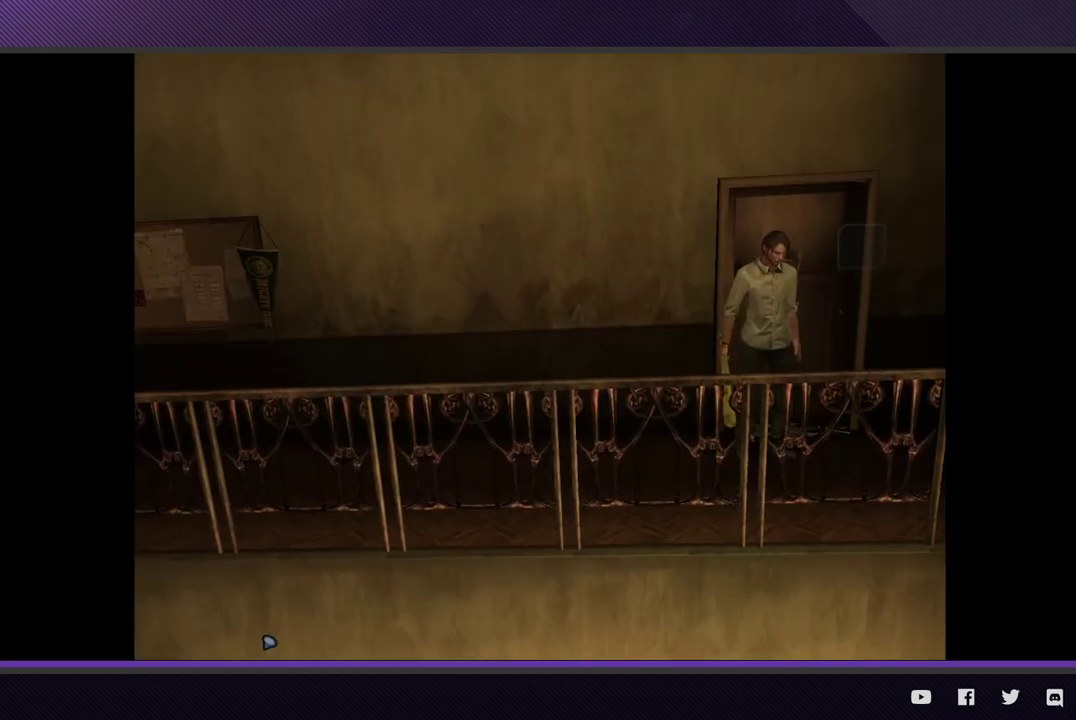
{"buttons": [], "left_stick": "center", "right_stick": "center", "events": [[50, "A", "up"]]}
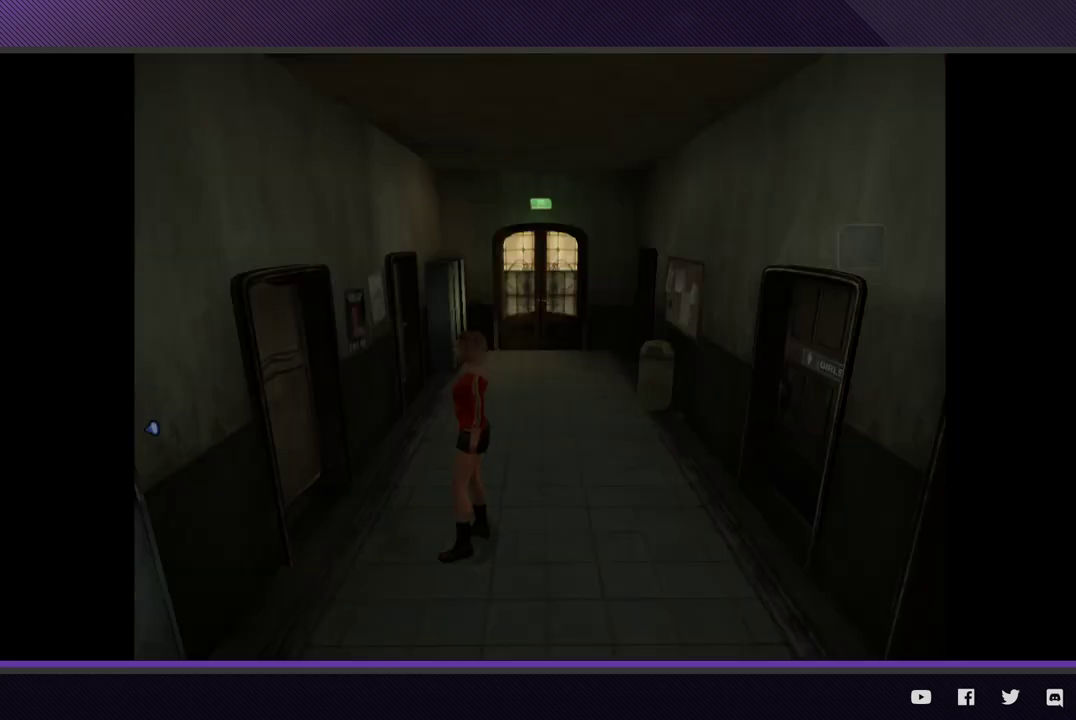
{"buttons": [], "left_stick": "center", "right_stick": "center", "events": []}
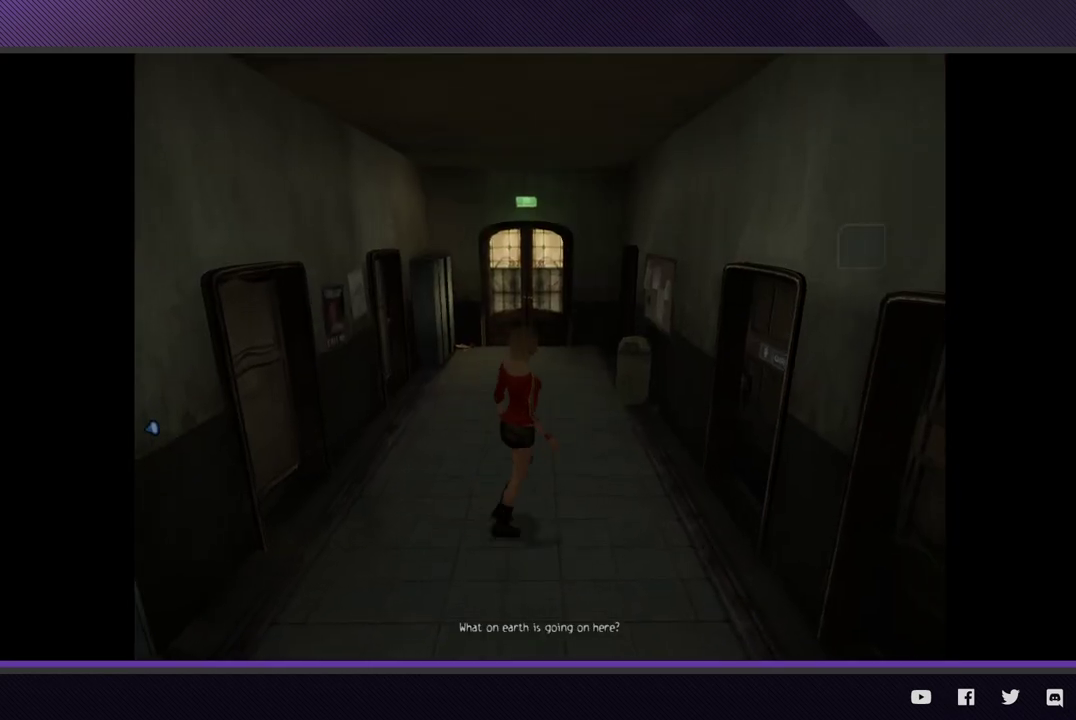
{"buttons": [], "left_stick": "center", "right_stick": "center", "events": []}
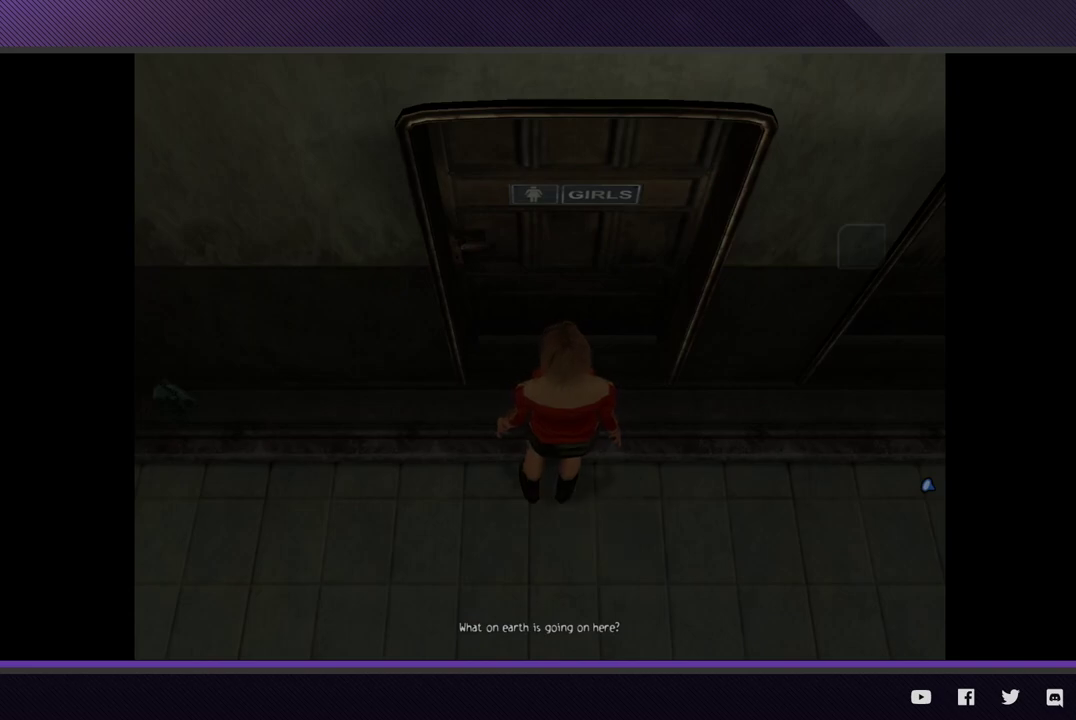
{"buttons": [], "left_stick": "center", "right_stick": "center", "events": []}
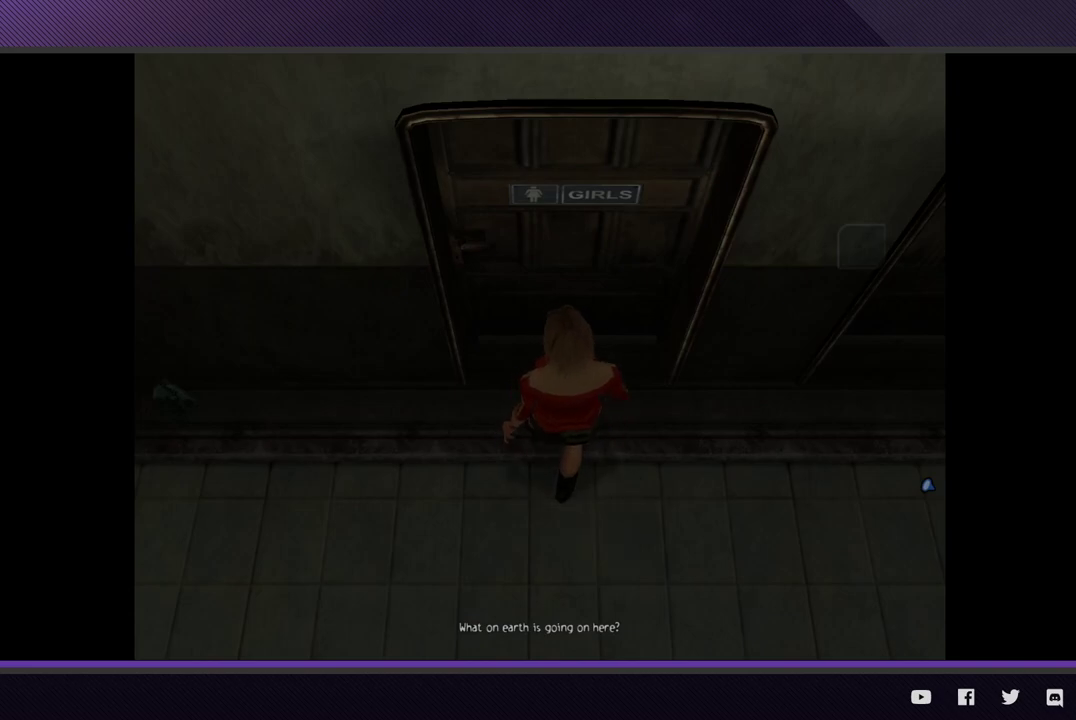
{"buttons": [], "left_stick": "center", "right_stick": "center", "events": []}
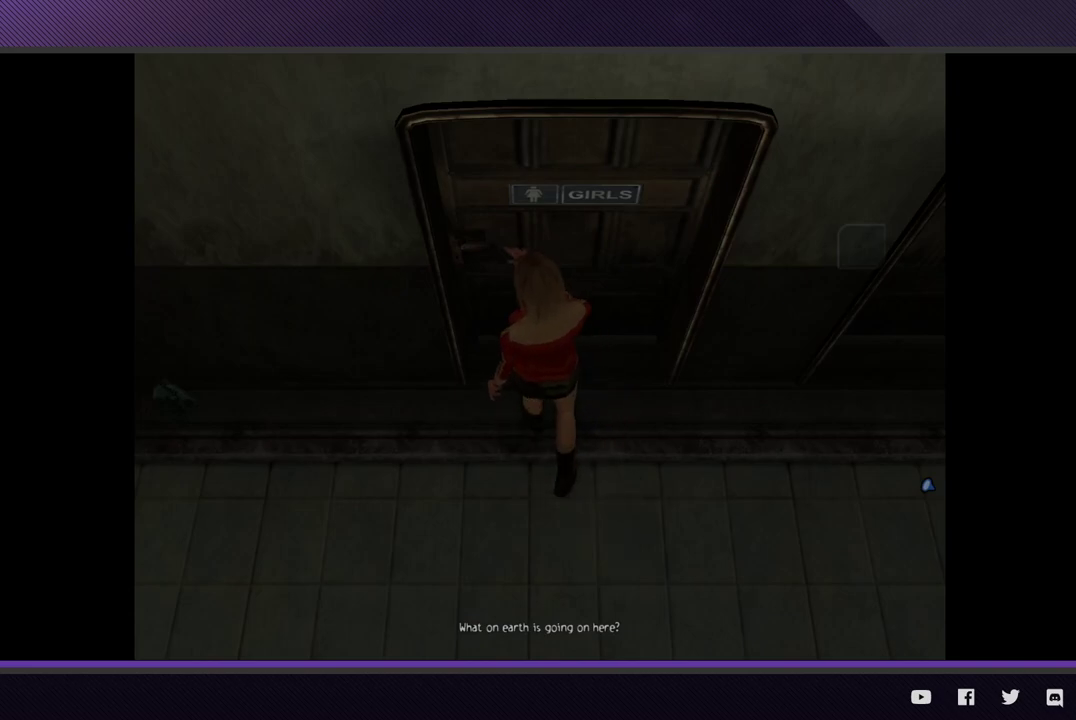
{"buttons": [], "left_stick": "center", "right_stick": "center", "events": []}
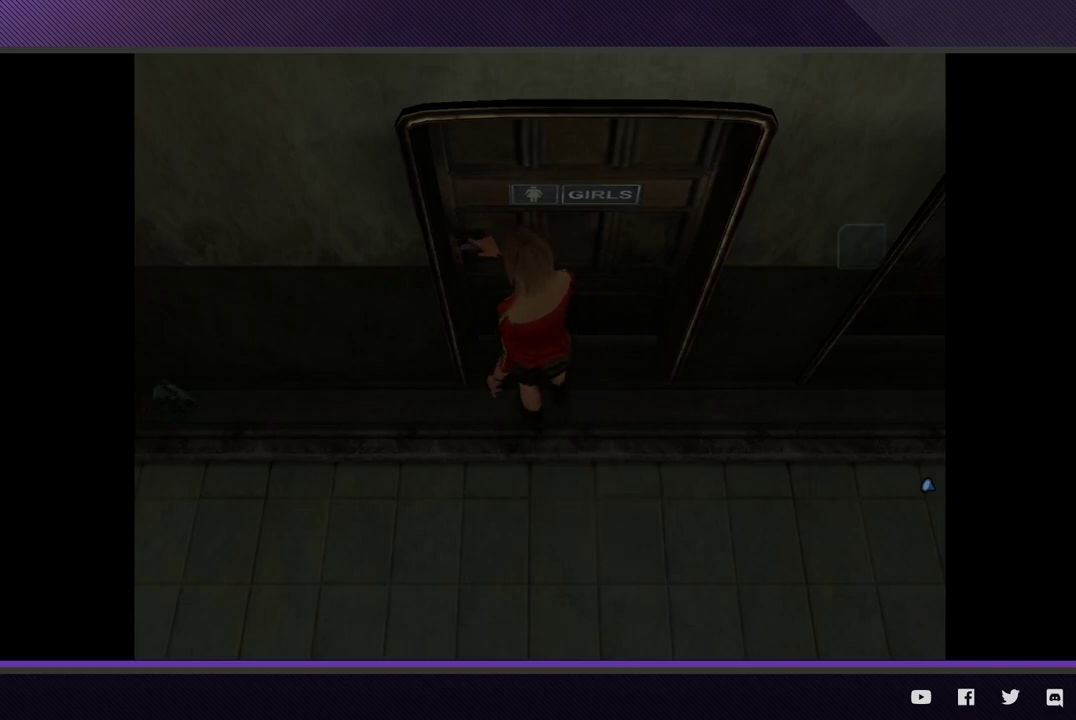
{"buttons": [], "left_stick": "center", "right_stick": "center", "events": []}
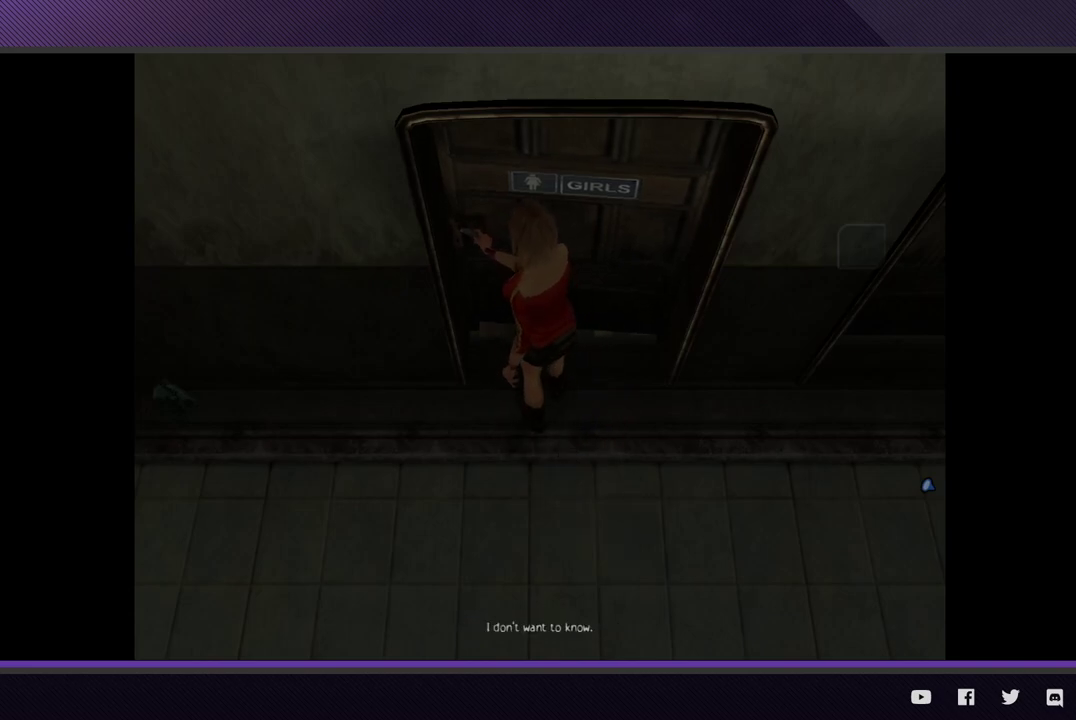
{"buttons": [], "left_stick": "center", "right_stick": "center", "events": []}
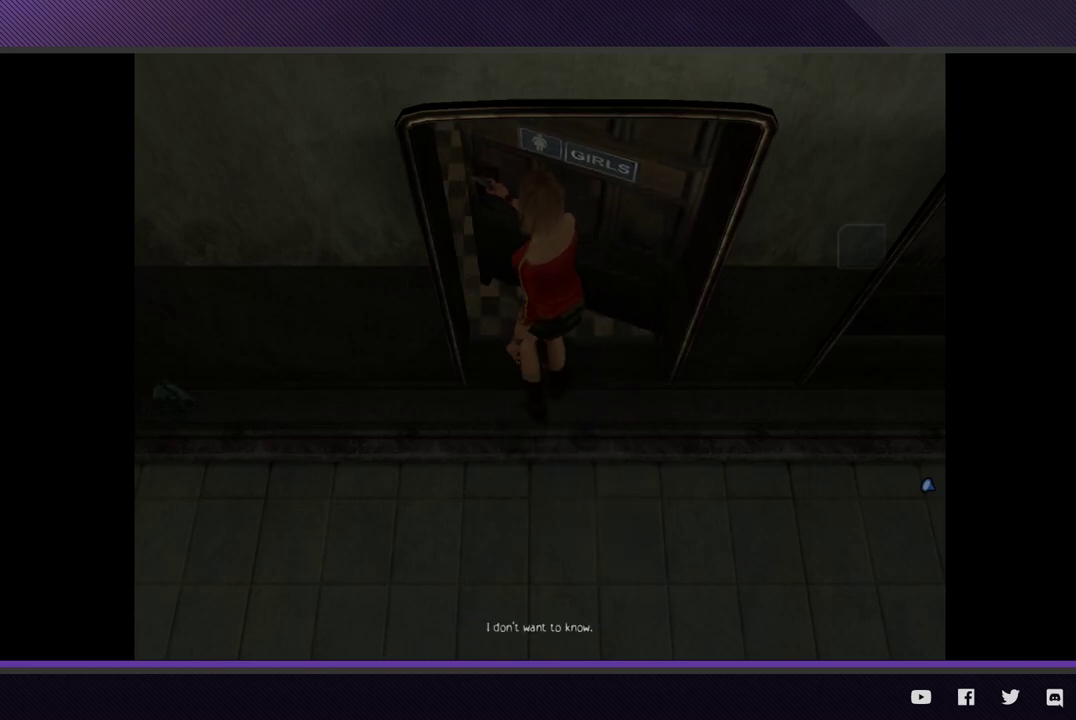
{"buttons": [], "left_stick": "left", "right_stick": "center", "events": [[467, "left_stick", "left"]]}